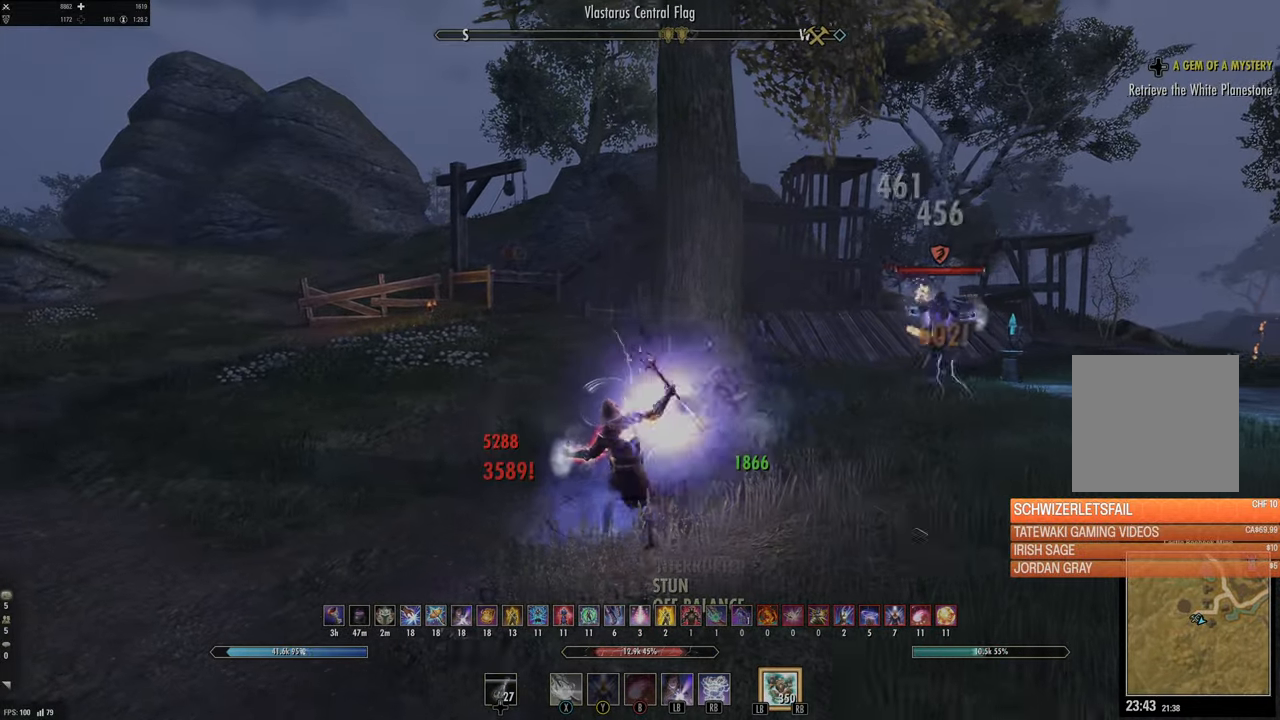
Gameplay with a controller (Xbox layout); each line is a JSON object with the inputs held at the frame after it. "events" lists button and stick changes between this image and that frame as [ms after this image, input, new state], when the widget could be followed in between.
{"buttons": ["L2"], "left_stick": "up-left", "right_stick": "center", "events": [[17, "R2", "up"], [100, "DPAD_LEFT", "down"], [134, "L2", "up"], [167, "DPAD_LEFT", "up"], [317, "B", "down"], [367, "B", "up"], [450, "B", "down"], [467, "L2", "down"], [500, "B", "up"]]}
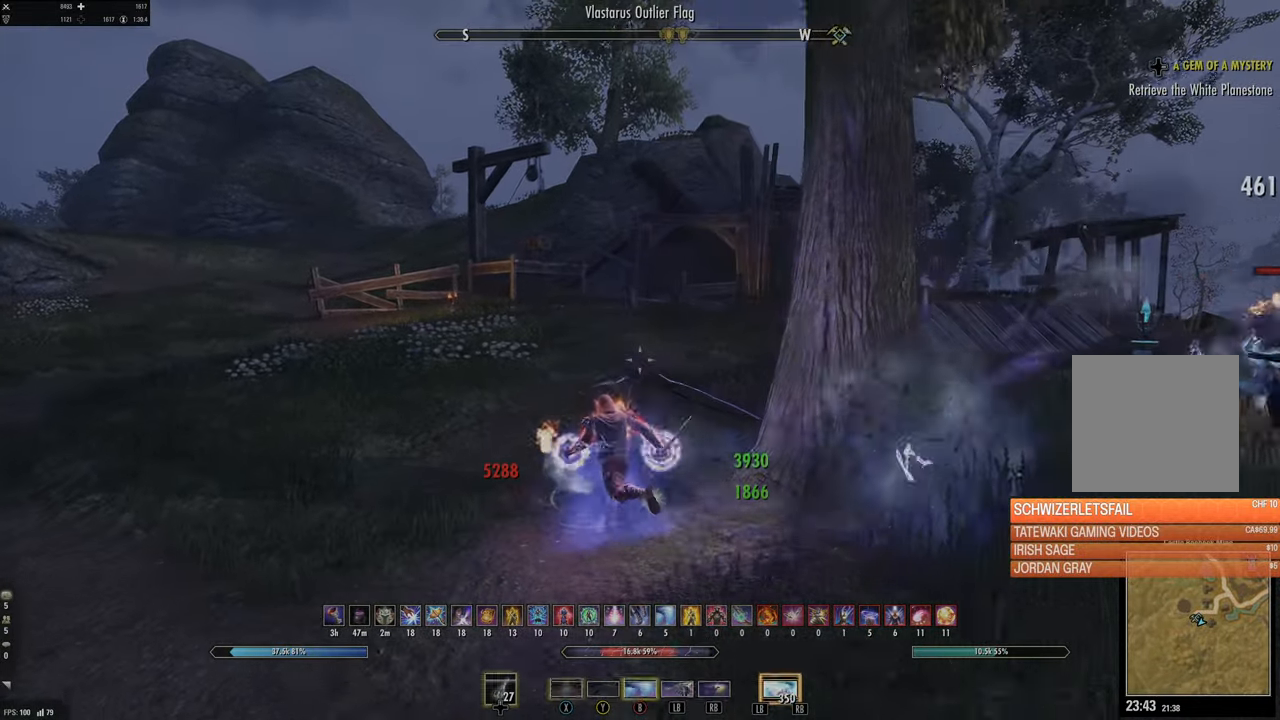
{"buttons": [], "left_stick": "center", "right_stick": "right", "events": [[117, "A", "down"], [200, "A", "up"], [284, "L2", "up"], [284, "left_stick", "center"], [334, "right_stick", "right"]]}
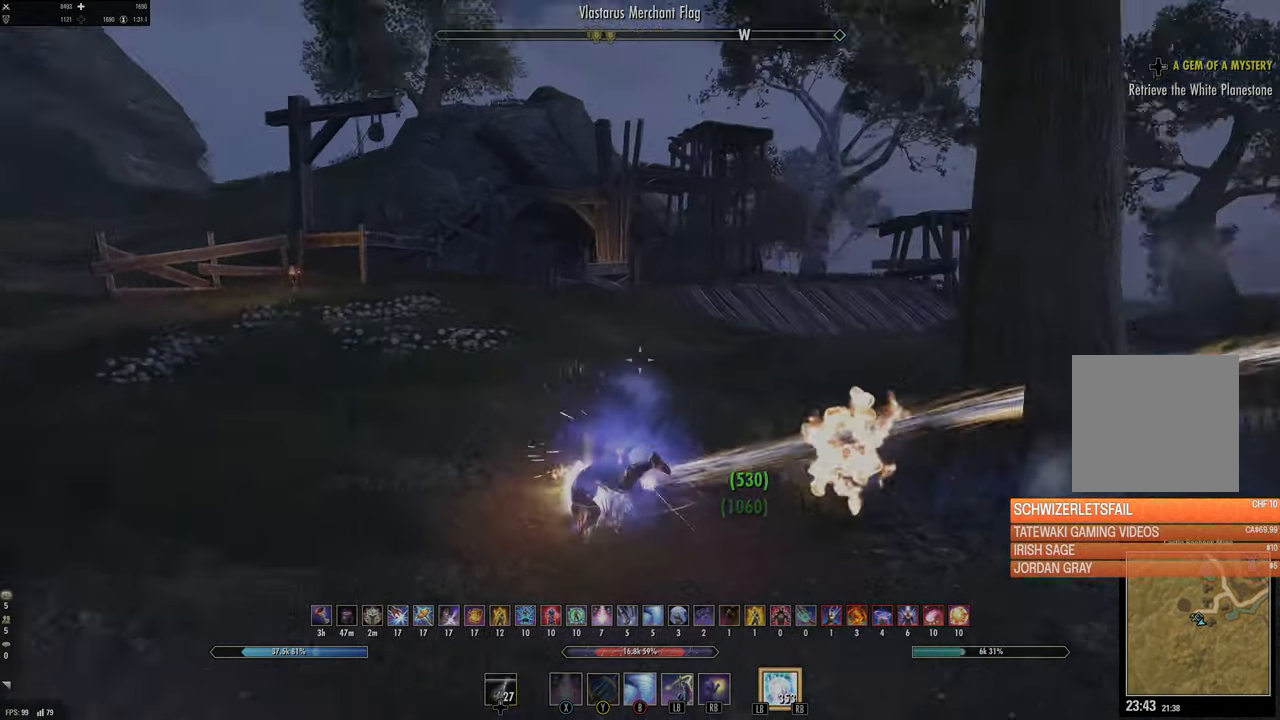
{"buttons": [], "left_stick": "up-right", "right_stick": "center", "events": [[67, "left_stick", "up"], [184, "right_stick", "center"], [300, "DPAD_LEFT", "down"], [300, "left_stick", "up-right"], [367, "DPAD_LEFT", "up"]]}
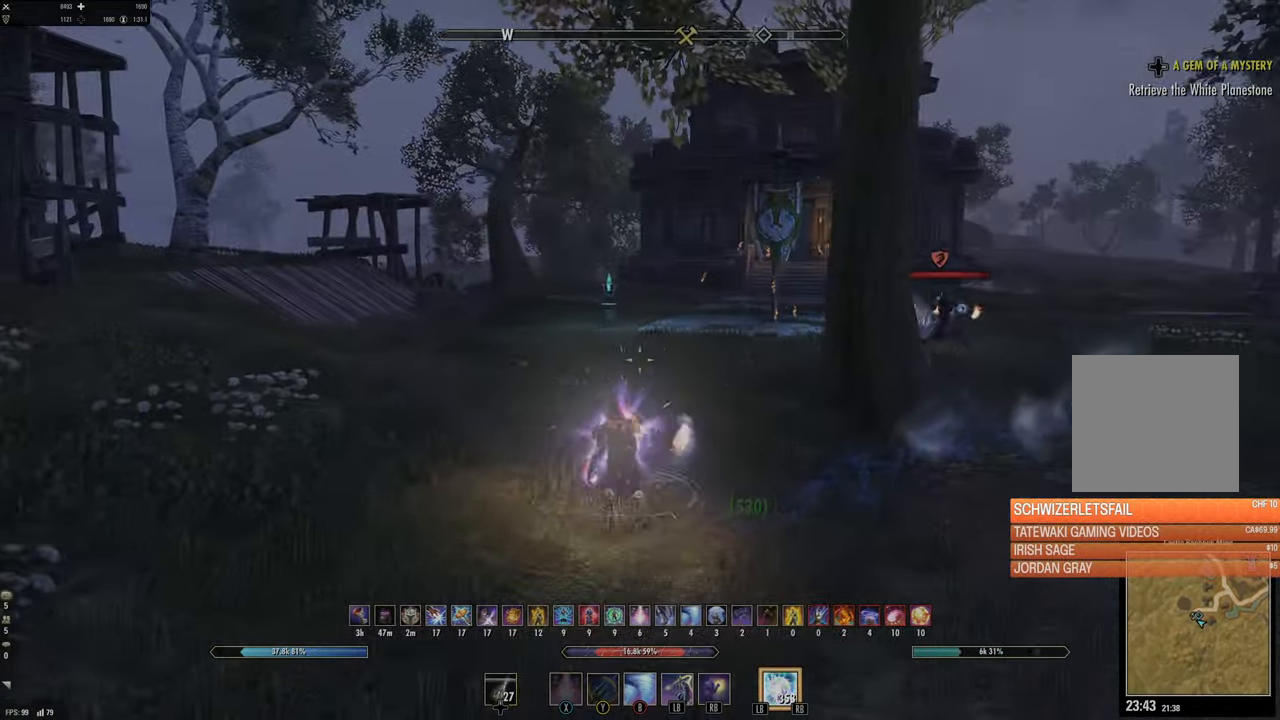
{"buttons": [], "left_stick": "up", "right_stick": "right", "events": [[17, "X", "down"], [84, "X", "up"], [184, "X", "down"], [250, "X", "up"], [400, "right_stick", "right"], [450, "left_stick", "up"]]}
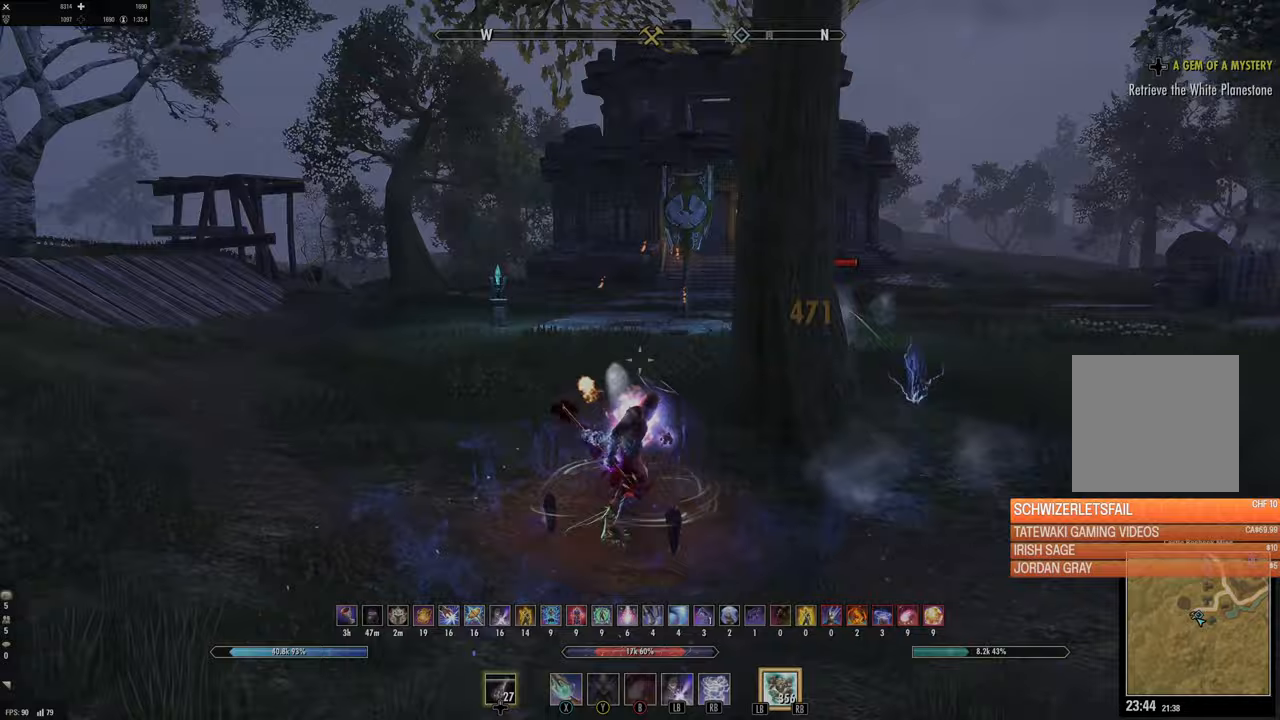
{"buttons": [], "left_stick": "up-right", "right_stick": "left", "events": [[33, "left_stick", "up-left"], [183, "left_stick", "up-right"], [200, "right_stick", "center"], [433, "right_stick", "left"]]}
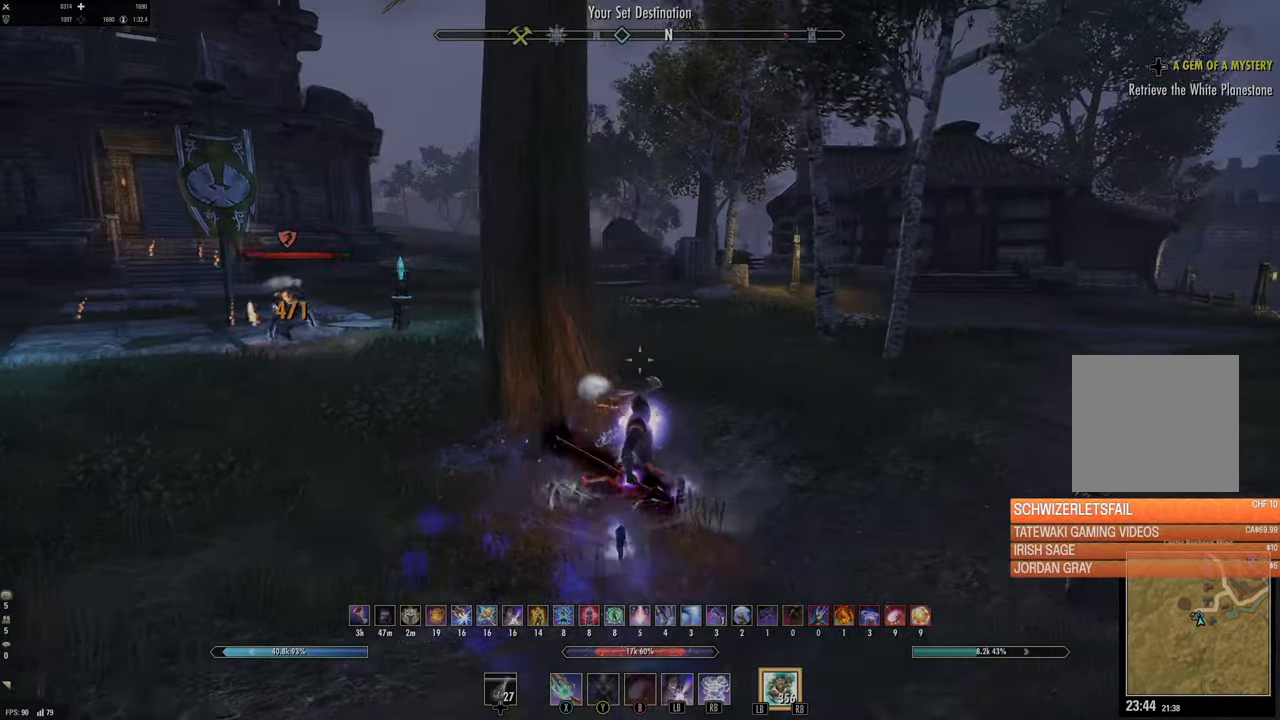
{"buttons": [], "left_stick": "up-right", "right_stick": "center"}
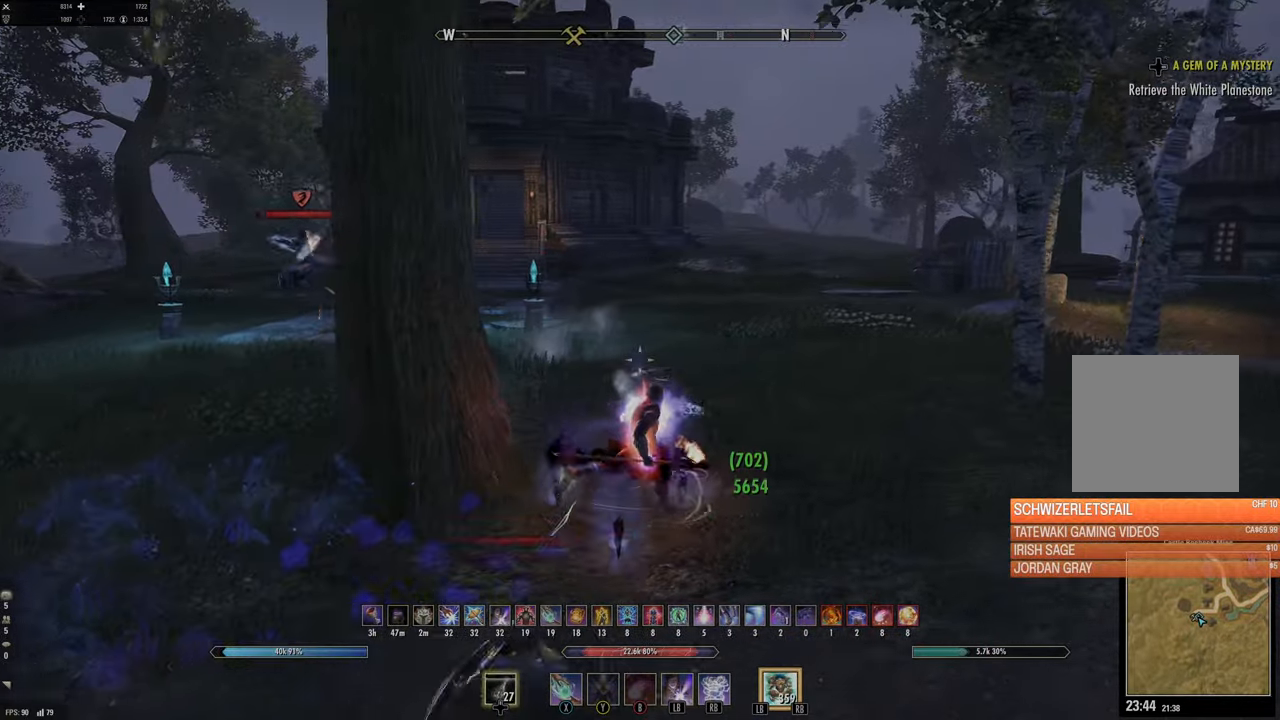
{"buttons": [], "left_stick": "right", "right_stick": "center", "events": [[100, "left_stick", "right"], [400, "A", "down"], [500, "A", "up"]]}
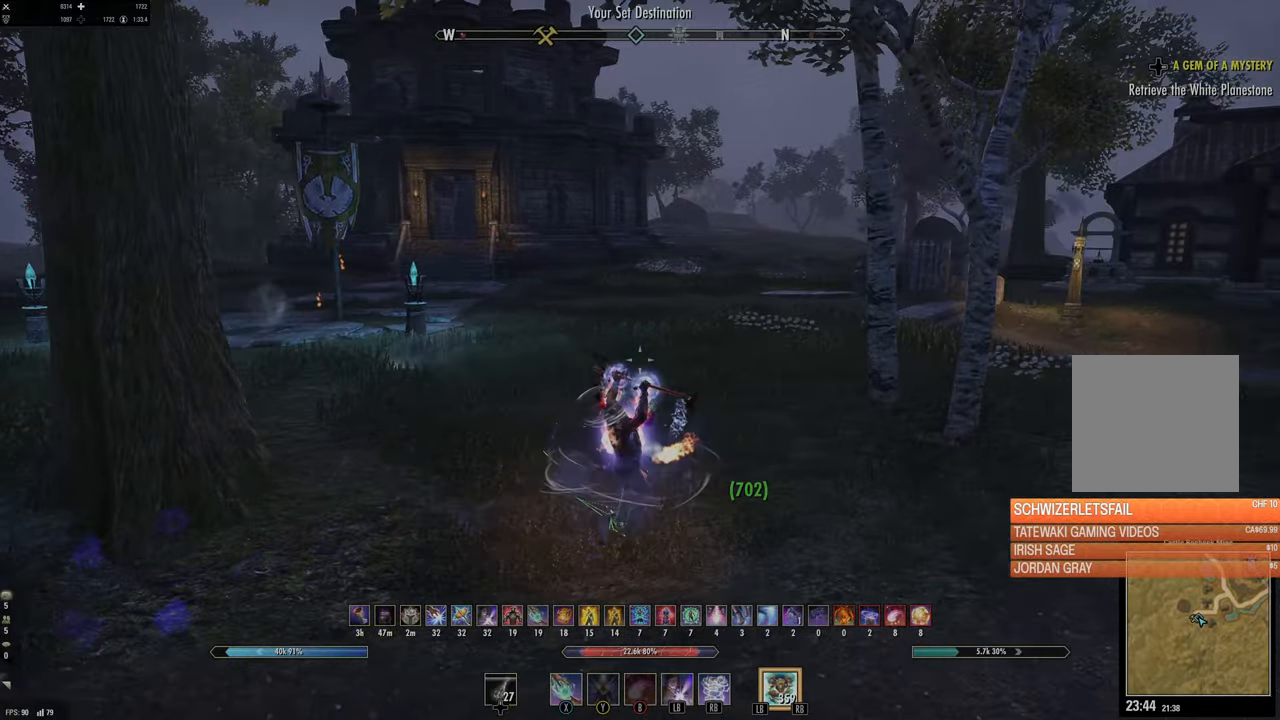
{"buttons": [], "left_stick": "up-right", "right_stick": "center", "events": [[283, "DPAD_LEFT", "down"], [367, "DPAD_LEFT", "up"], [450, "left_stick", "up-right"]]}
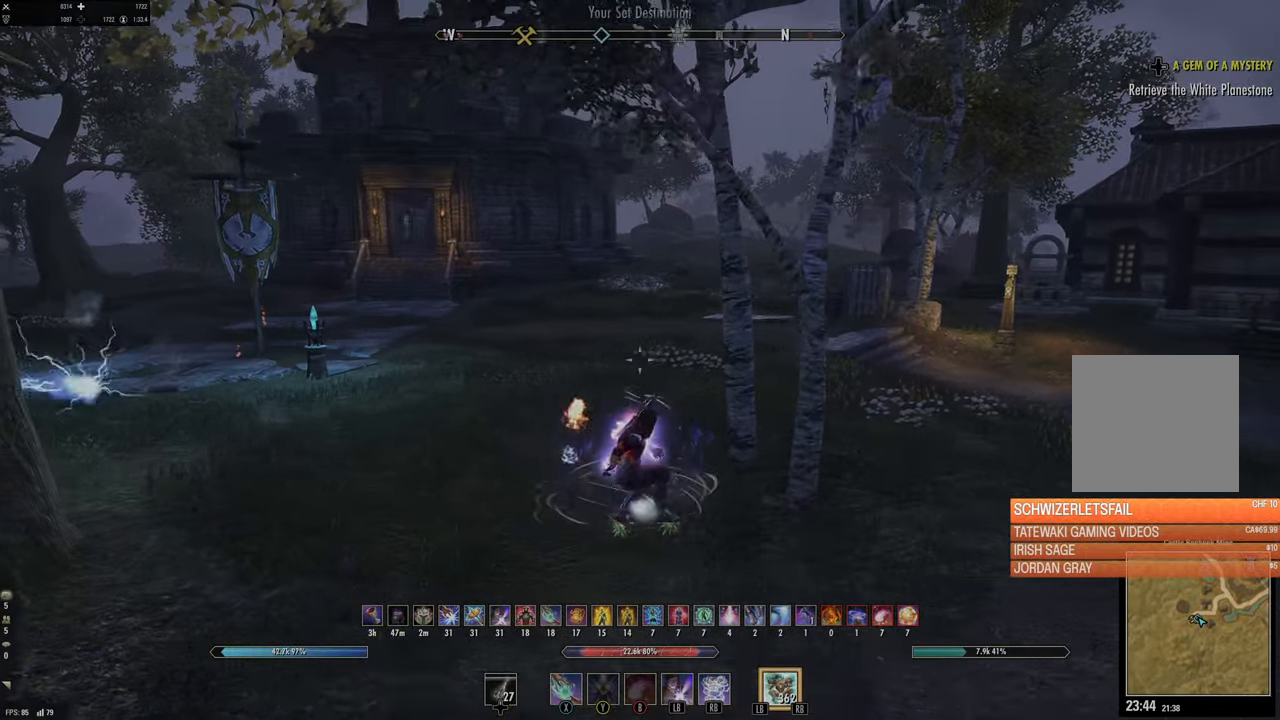
{"buttons": [], "left_stick": "right", "right_stick": "up-left", "events": [[33, "B", "down"], [100, "B", "up"], [300, "right_stick", "up-left"], [367, "left_stick", "right"]]}
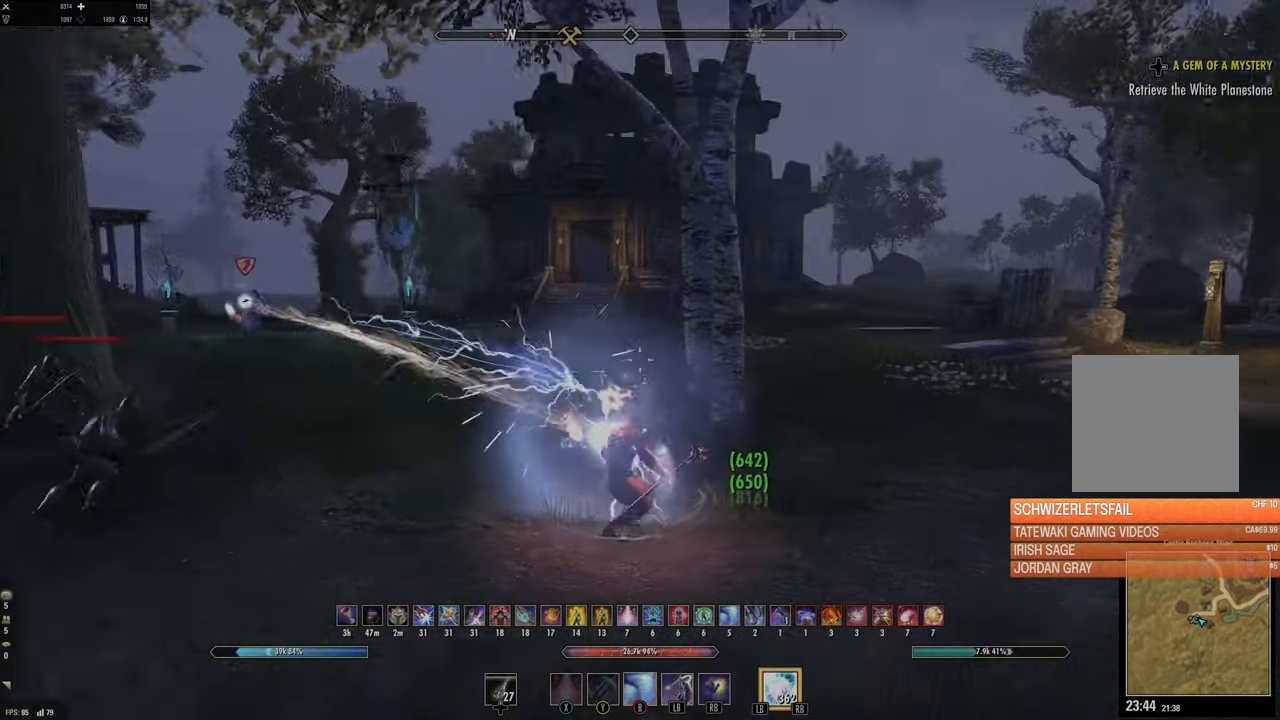
{"buttons": [], "left_stick": "up", "right_stick": "center", "events": [[200, "right_stick", "center"], [250, "left_stick", "up-right"], [367, "DPAD_LEFT", "down"], [367, "left_stick", "up"], [433, "DPAD_LEFT", "up"]]}
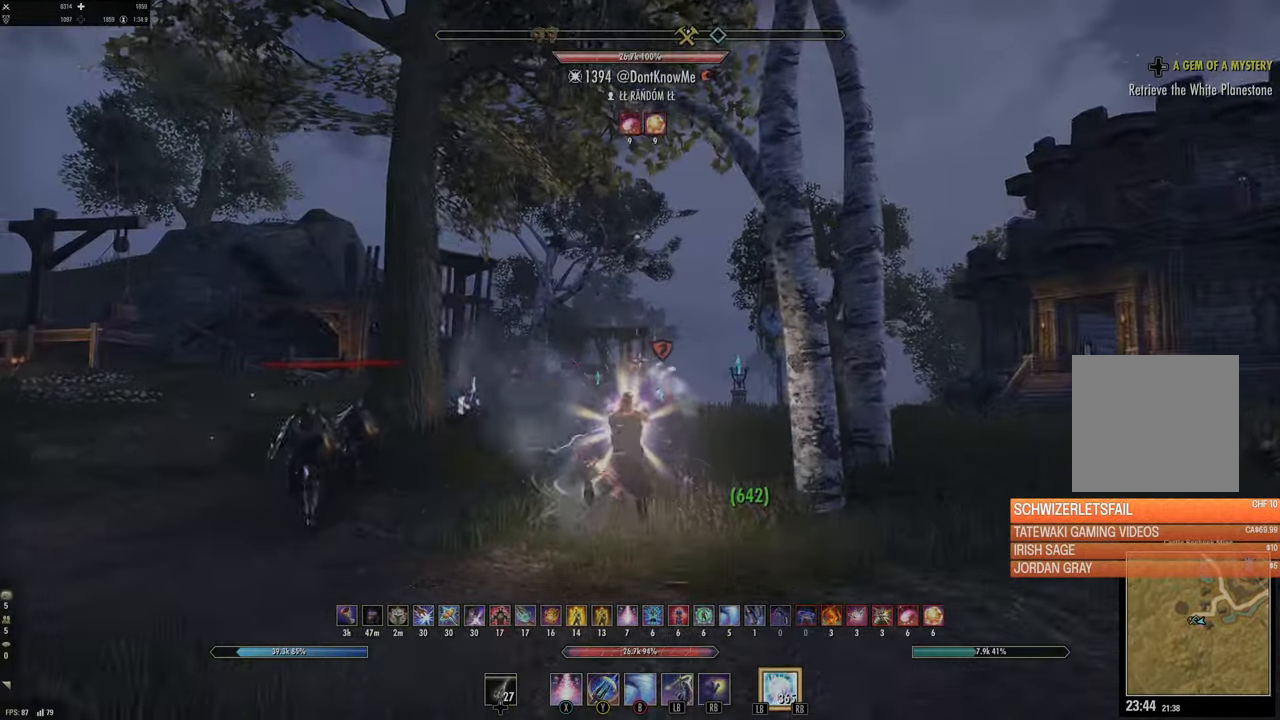
{"buttons": [], "left_stick": "right", "right_stick": "down-right", "events": [[83, "right_stick", "down-right"], [100, "left_stick", "right"], [150, "left_stick", "down"], [150, "right_stick", "center"], [200, "B", "down"], [283, "B", "up"], [350, "left_stick", "right"], [483, "right_stick", "down-right"]]}
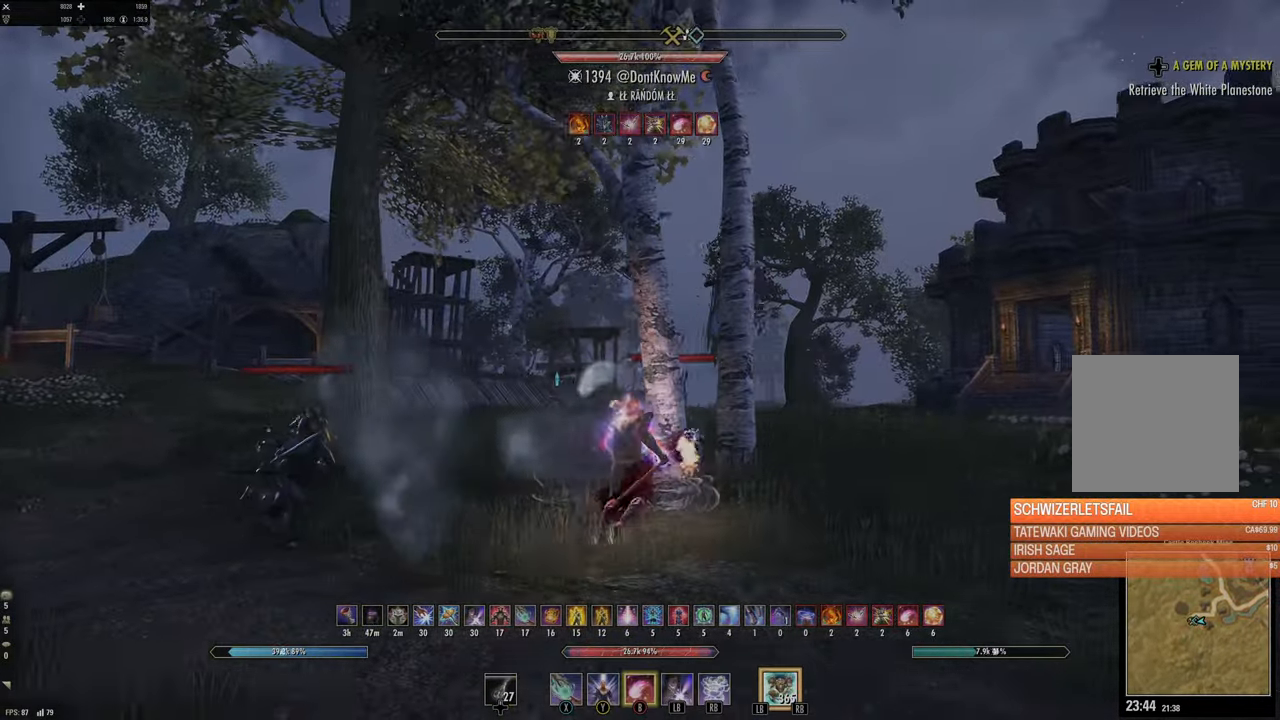
{"buttons": [], "left_stick": "up-right", "right_stick": "left", "events": [[33, "L2", "down"], [83, "right_stick", "center"], [300, "L2", "up"], [300, "right_stick", "left"], [383, "right_stick", "center"], [433, "left_stick", "up-right"], [483, "right_stick", "left"]]}
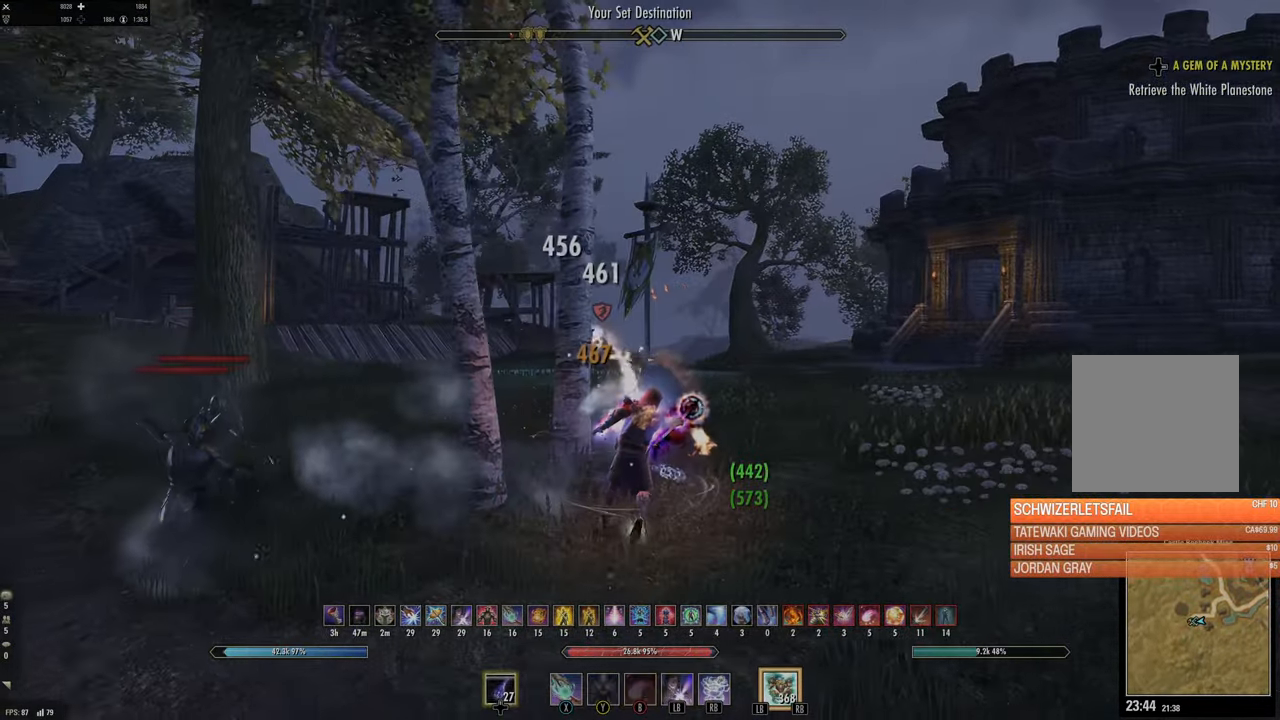
{"buttons": ["Y"], "left_stick": "right", "right_stick": "center", "events": [[150, "right_stick", "center"], [317, "Y", "down"], [317, "left_stick", "right"], [383, "Y", "up"], [483, "Y", "down"]]}
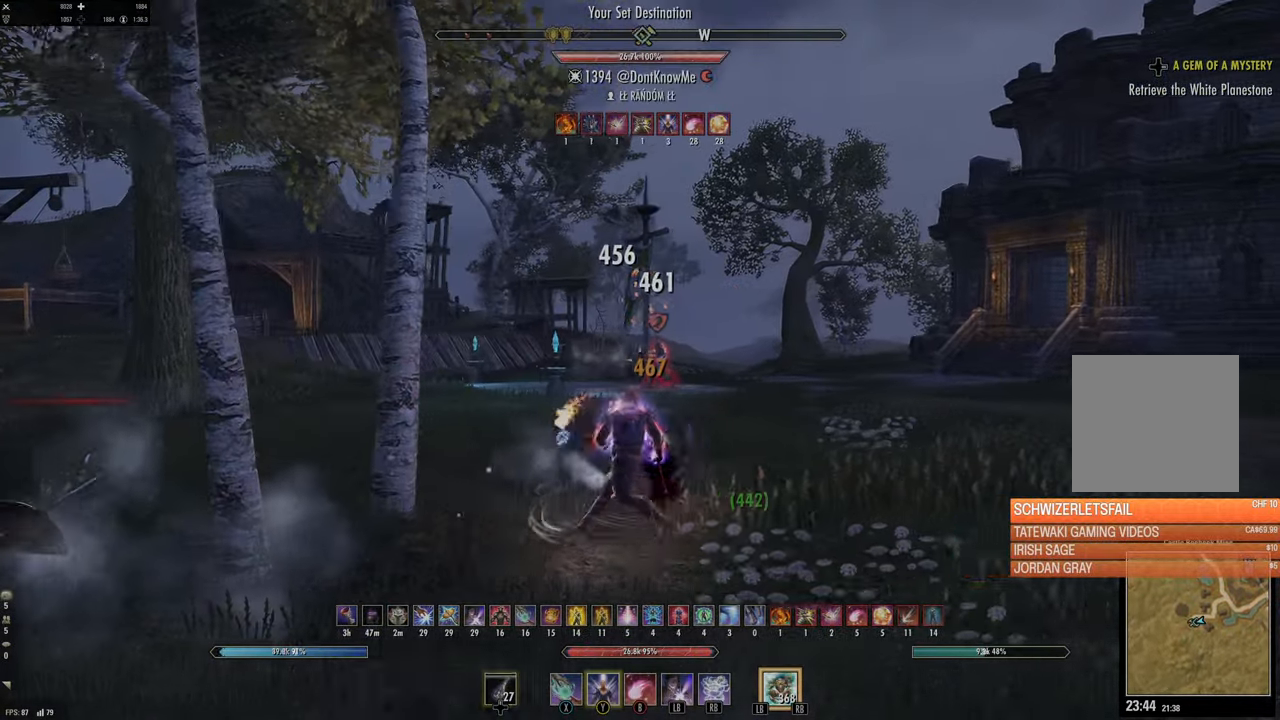
{"buttons": [], "left_stick": "right", "right_stick": "center", "events": [[33, "Y", "up"], [217, "right_stick", "down"], [350, "right_stick", "center"]]}
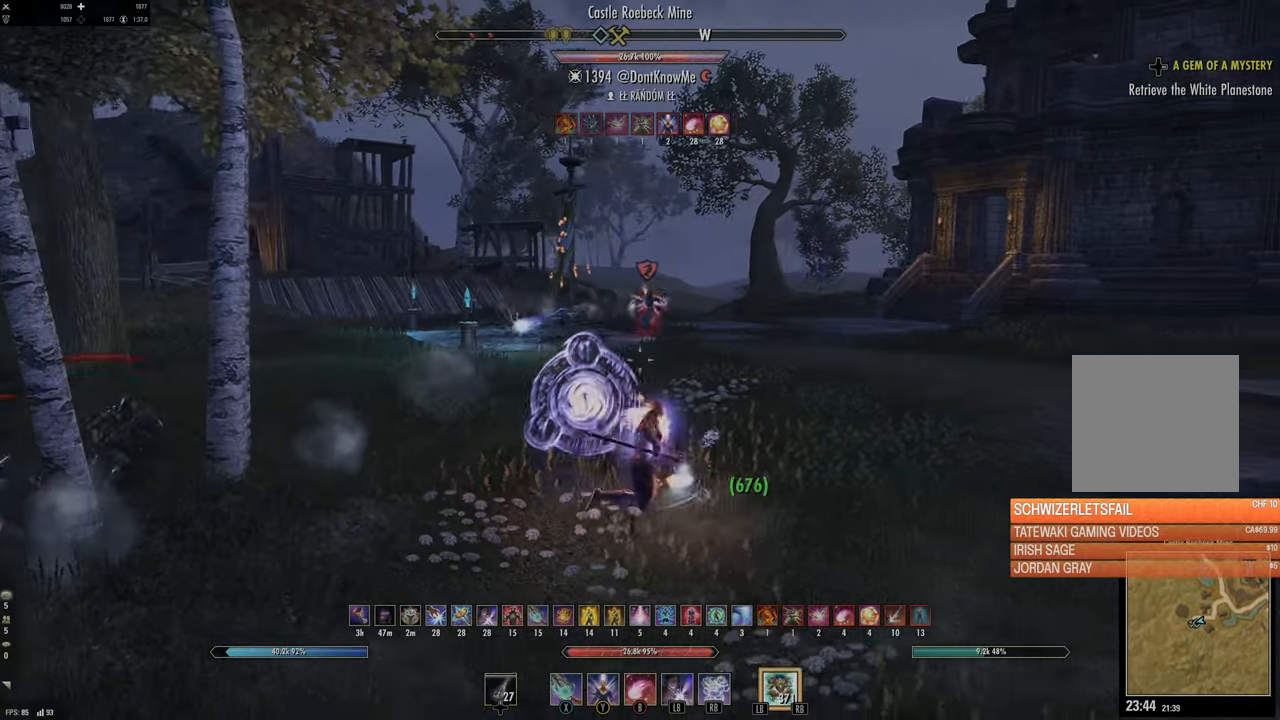
{"buttons": ["B"], "left_stick": "up-right", "right_stick": "center", "events": [[33, "DPAD_LEFT", "down"], [100, "DPAD_LEFT", "up"], [100, "left_stick", "up-right"], [283, "B", "down"], [350, "B", "up"], [450, "B", "down"]]}
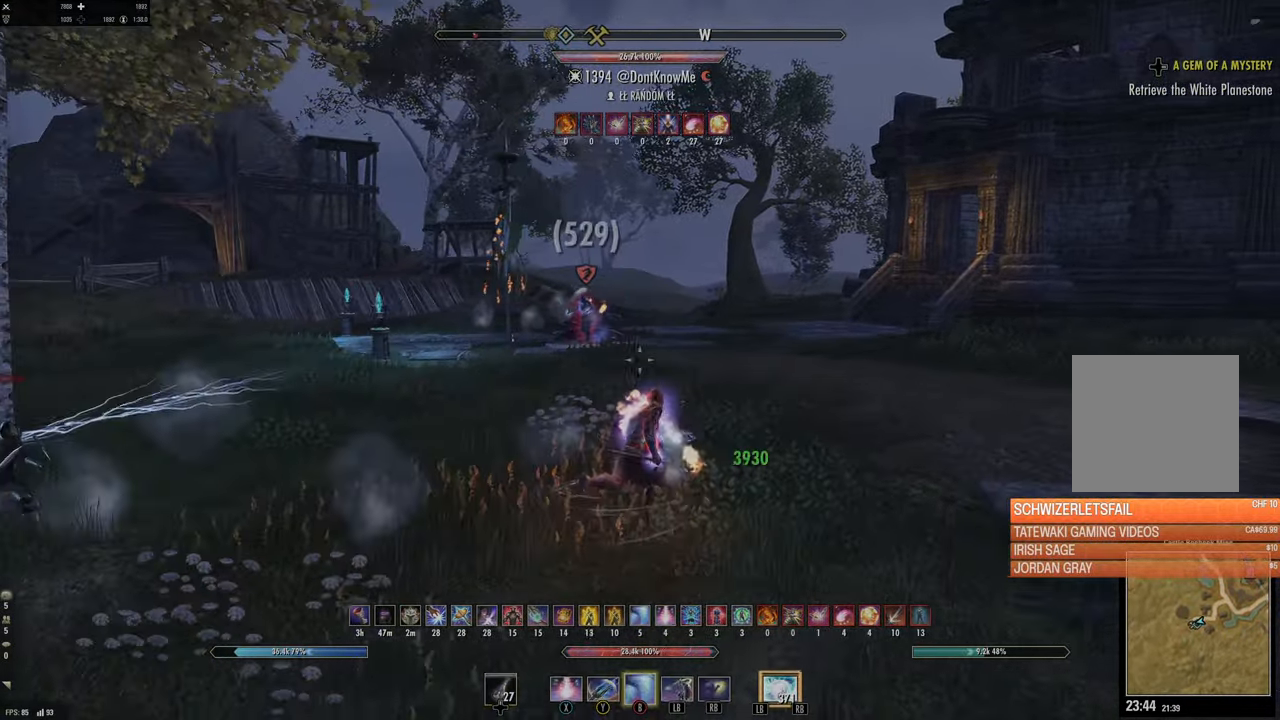
{"buttons": [], "left_stick": "right", "right_stick": "center", "events": [[33, "B", "up"], [67, "left_stick", "right"], [117, "right_stick", "left"], [317, "right_stick", "center"]]}
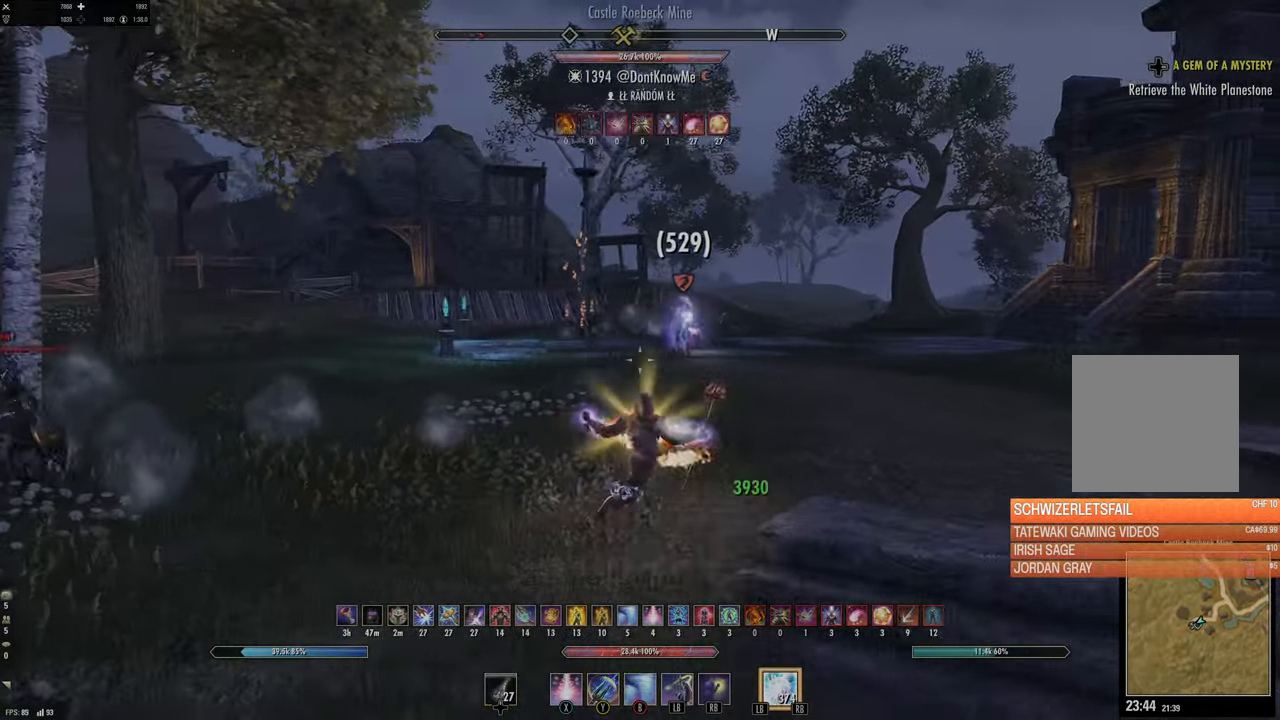
{"buttons": [], "left_stick": "right", "right_stick": "center", "events": [[317, "right_stick", "left"], [334, "R1", "down"], [350, "L1", "down"], [350, "L2", "down"], [417, "R1", "up"], [434, "L1", "up"], [434, "L2", "up"], [484, "right_stick", "center"]]}
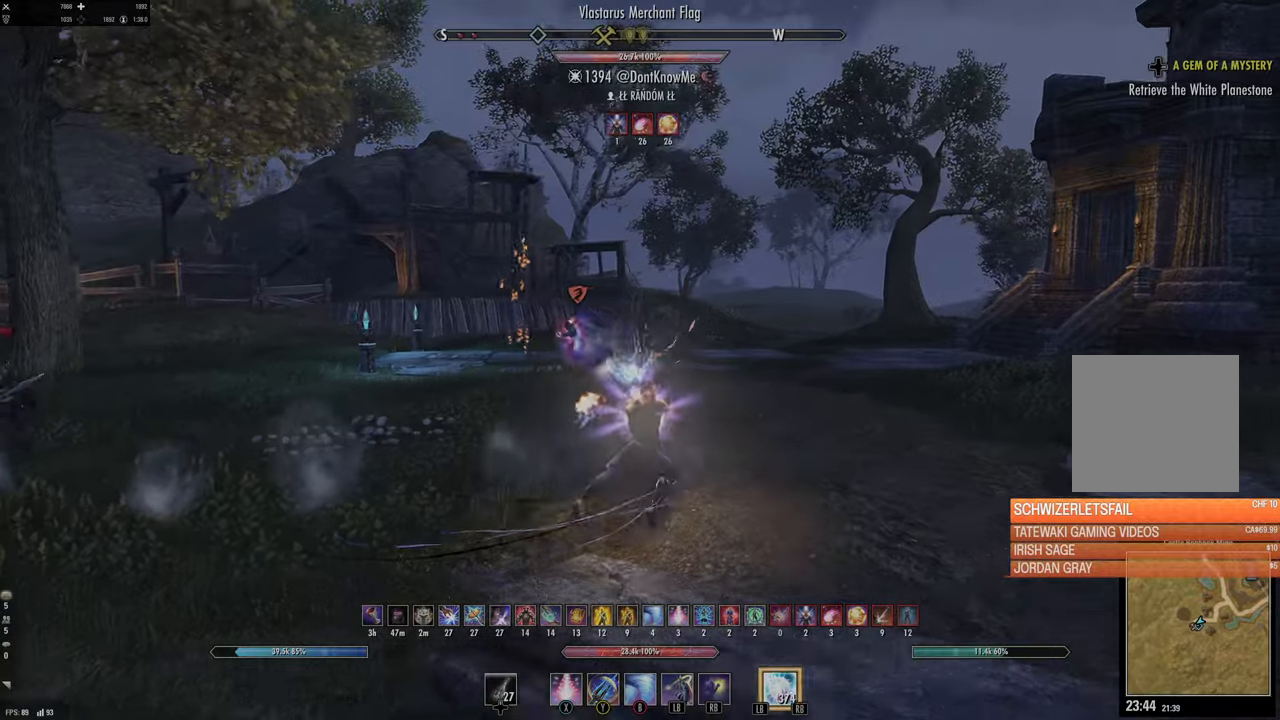
{"buttons": [], "left_stick": "down-right", "right_stick": "right", "events": [[100, "right_stick", "left"], [250, "left_stick", "down-right"], [317, "right_stick", "center"], [500, "right_stick", "right"]]}
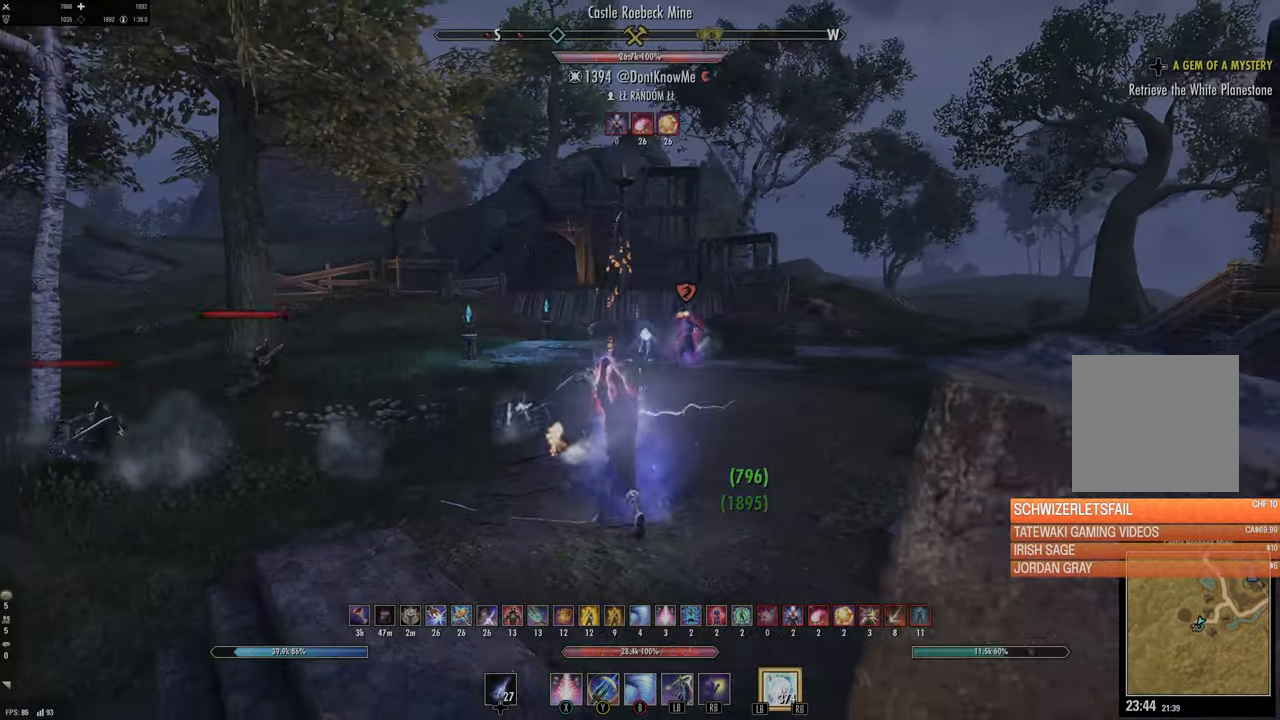
{"buttons": ["R2"], "left_stick": "right", "right_stick": "center", "events": [[134, "right_stick", "center"], [234, "left_stick", "right"], [500, "R2", "down"]]}
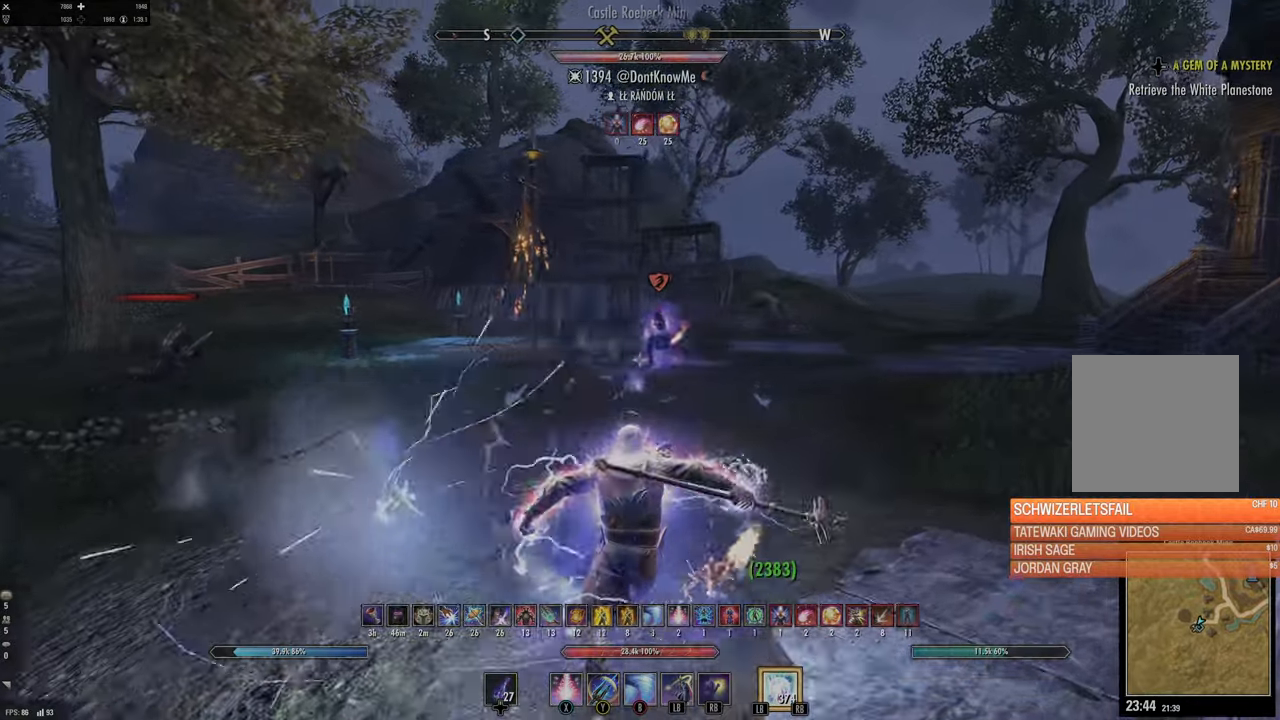
{"buttons": ["L2"], "left_stick": "right", "right_stick": "left", "events": [[100, "R2", "up"], [117, "X", "down"], [200, "X", "up"], [250, "L2", "down"], [300, "A", "down"], [367, "A", "up"], [467, "right_stick", "left"]]}
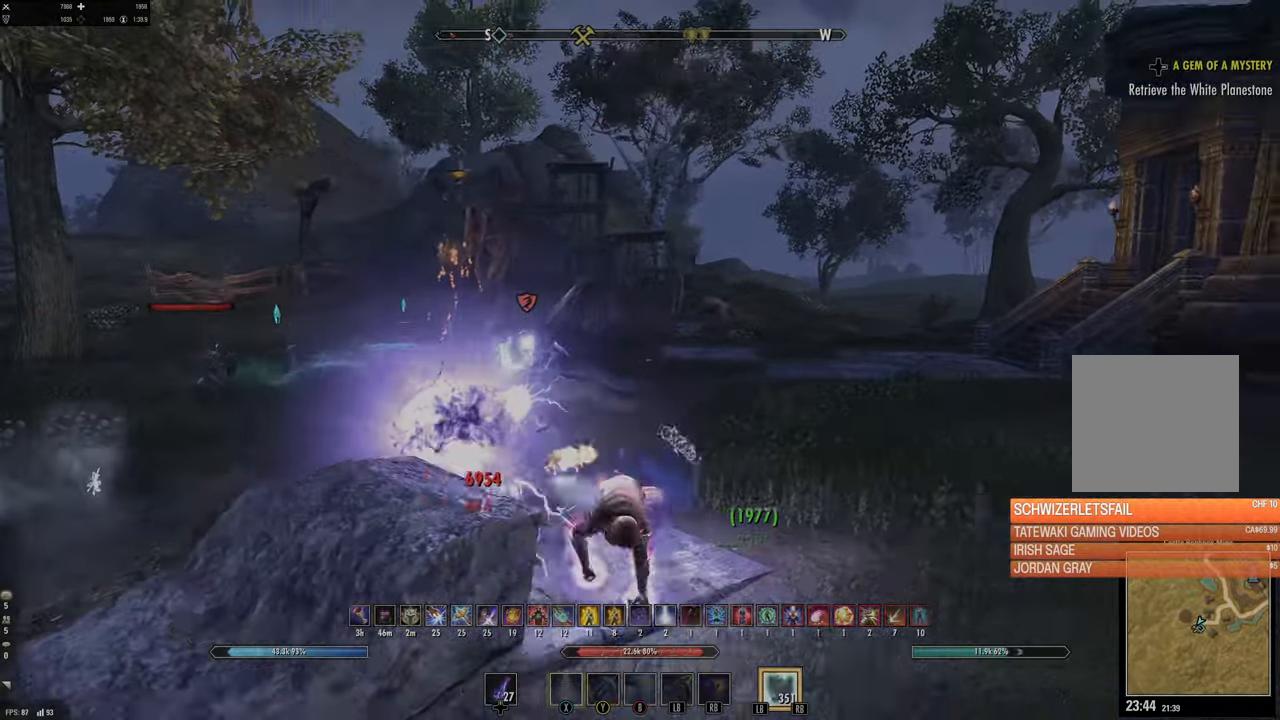
{"buttons": [], "left_stick": "down-left", "right_stick": "left", "events": [[17, "L2", "up"], [67, "left_stick", "center"], [200, "left_stick", "up-left"], [200, "right_stick", "center"], [384, "left_stick", "down-left"], [484, "right_stick", "left"]]}
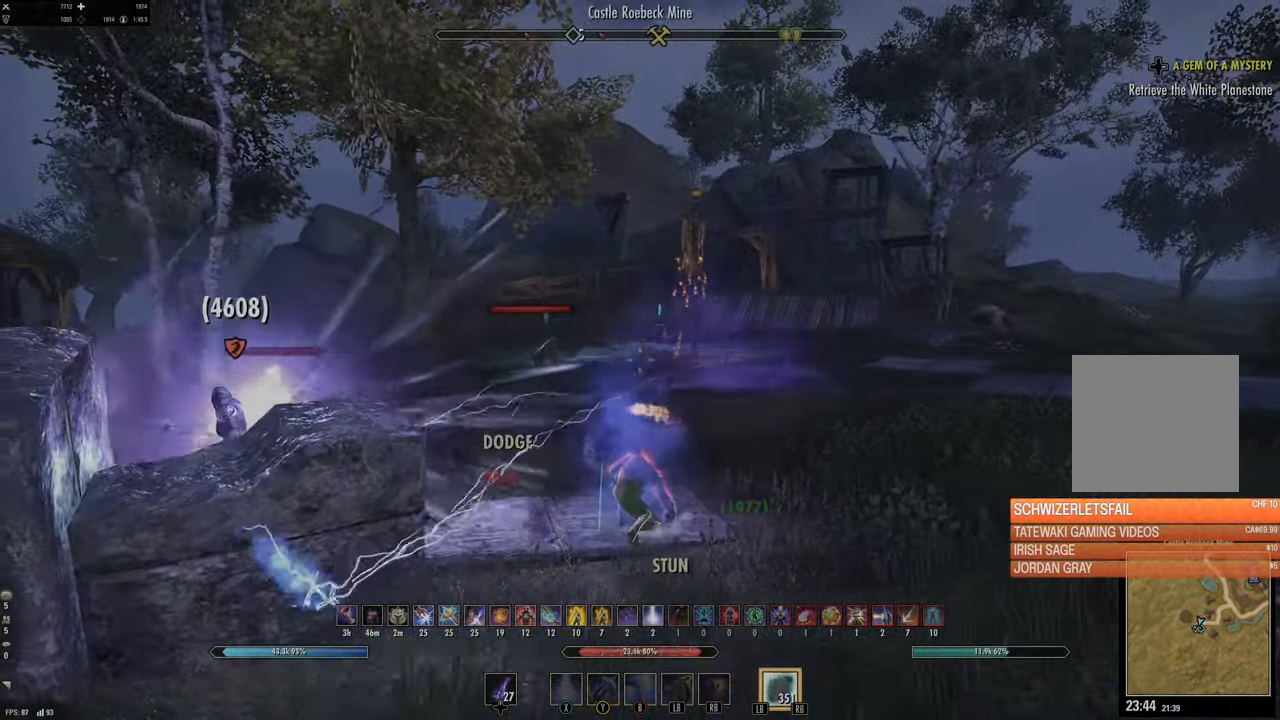
{"buttons": ["L2", "R2"], "left_stick": "down-right", "right_stick": "center", "events": [[34, "L2", "down"], [67, "left_stick", "up"], [84, "R2", "down"], [234, "left_stick", "right"], [334, "right_stick", "center"], [350, "left_stick", "down-right"]]}
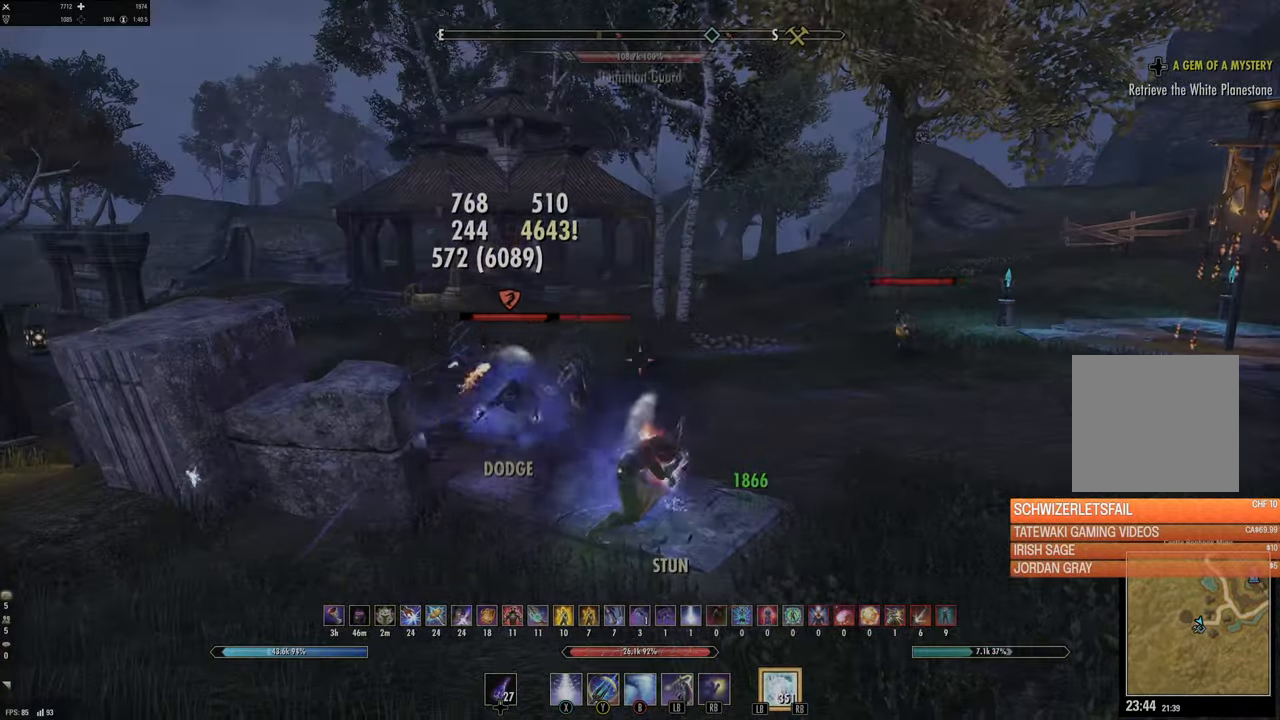
{"buttons": [], "left_stick": "down", "right_stick": "up-right", "events": [[17, "right_stick", "down-left"], [50, "R2", "up"], [50, "left_stick", "down"], [84, "L2", "up"], [150, "right_stick", "center"], [300, "right_stick", "right"], [317, "R2", "down"], [367, "right_stick", "up-right"], [467, "R2", "up"]]}
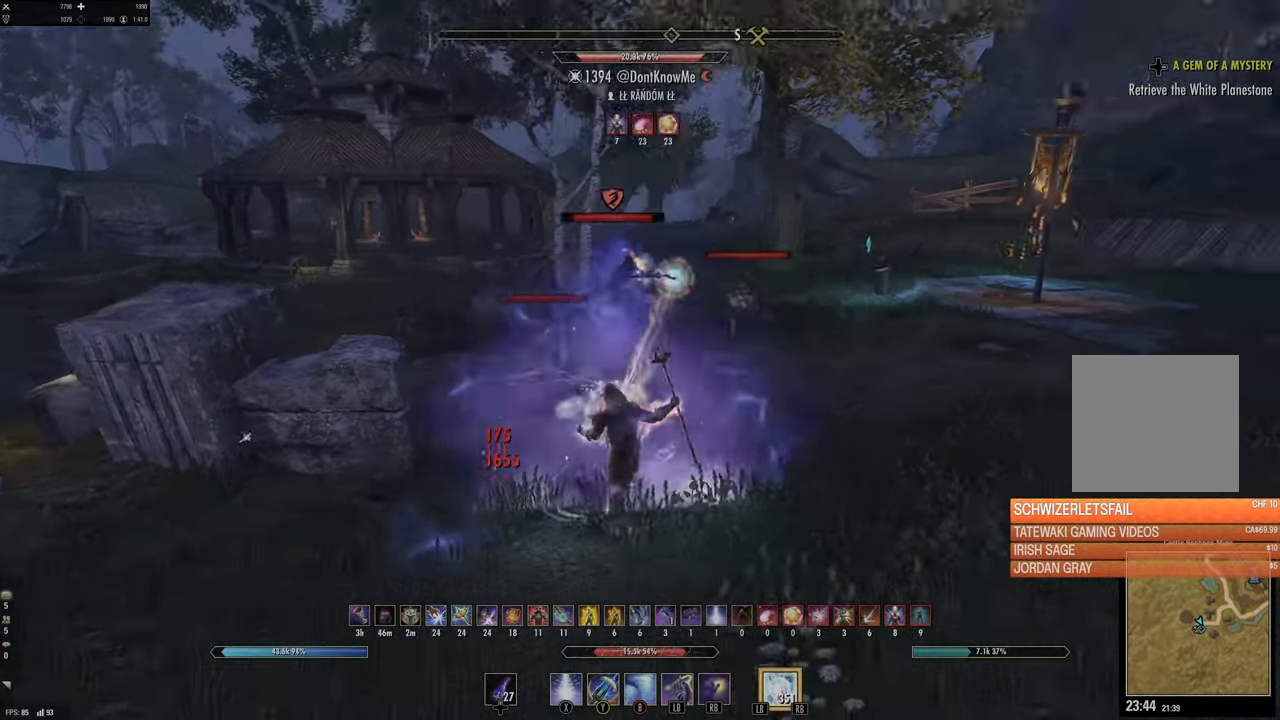
{"buttons": [], "left_stick": "down", "right_stick": "right", "events": [[34, "L1", "down"], [67, "right_stick", "center"], [100, "L1", "up"], [117, "left_stick", "up-right"], [134, "L1", "down"], [234, "L1", "up"], [234, "left_stick", "up"], [284, "right_stick", "right"], [317, "L2", "down"], [450, "left_stick", "down"], [500, "L2", "up"]]}
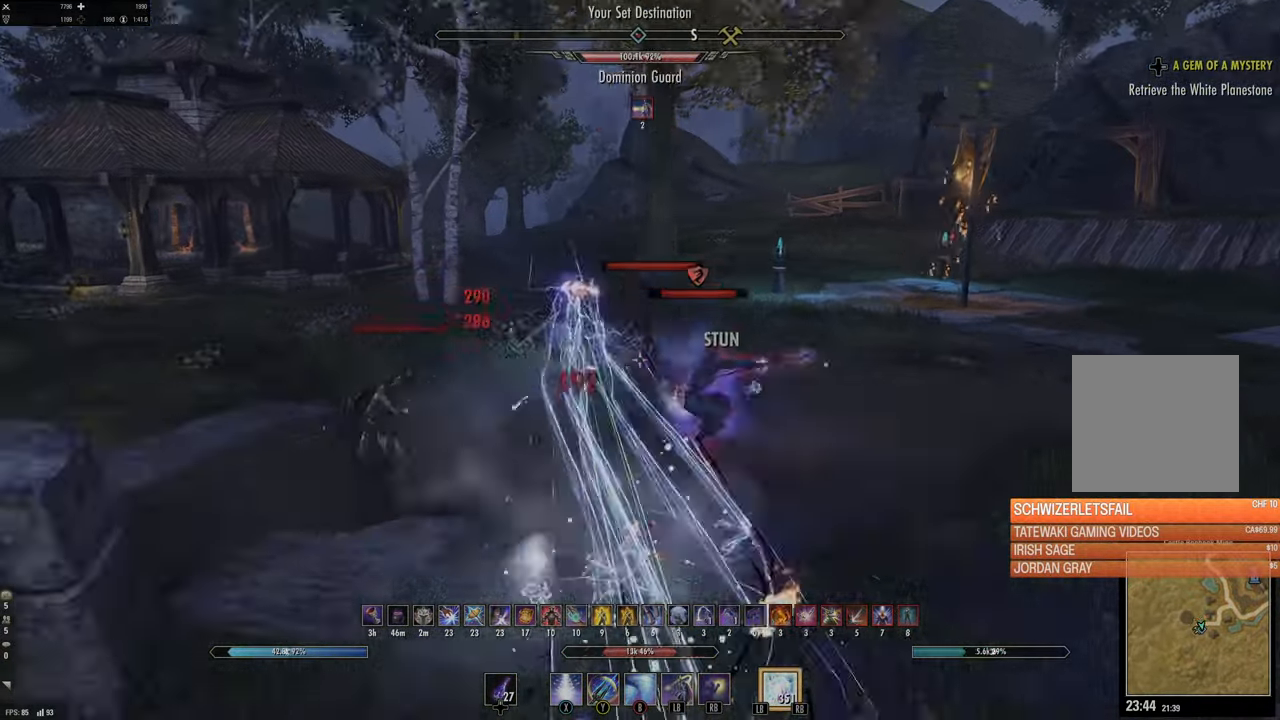
{"buttons": [], "left_stick": "up-left", "right_stick": "center", "events": [[50, "left_stick", "down-left"], [317, "B", "down"], [317, "right_stick", "center"], [417, "B", "up"], [417, "left_stick", "up-left"]]}
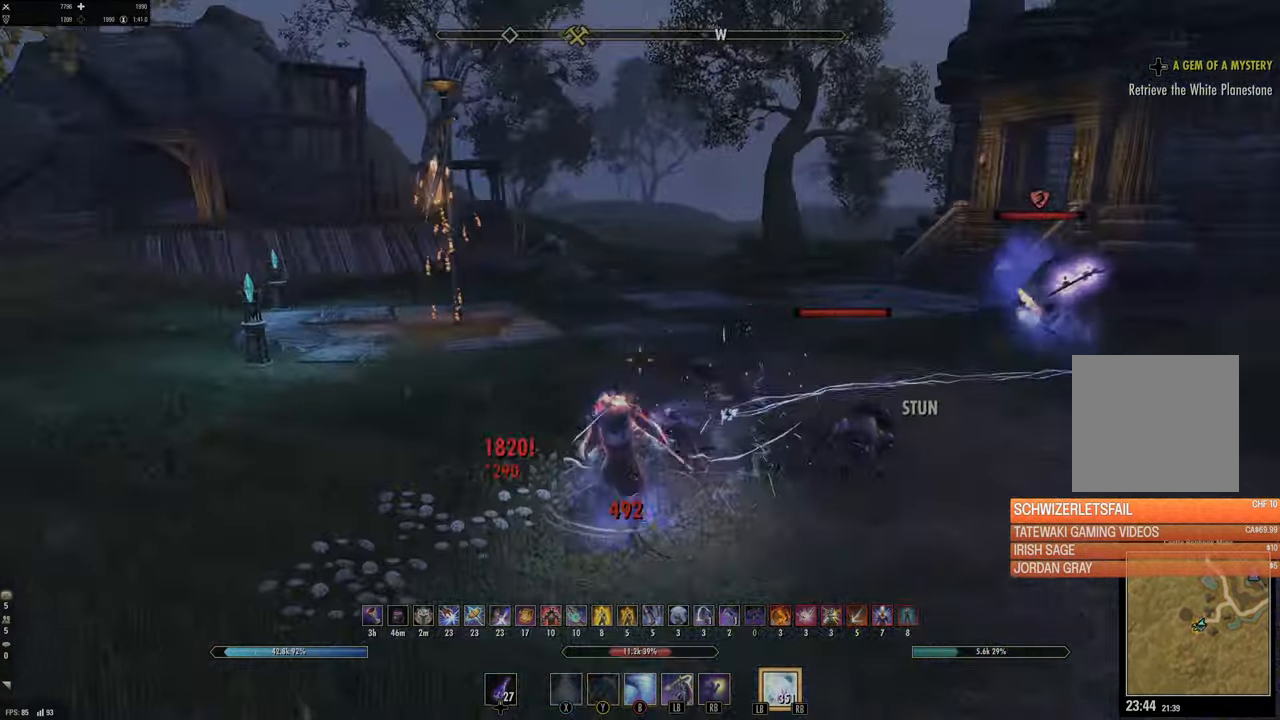
{"buttons": [], "left_stick": "left", "right_stick": "center", "events": [[34, "right_stick", "right"], [217, "left_stick", "left"], [434, "right_stick", "center"]]}
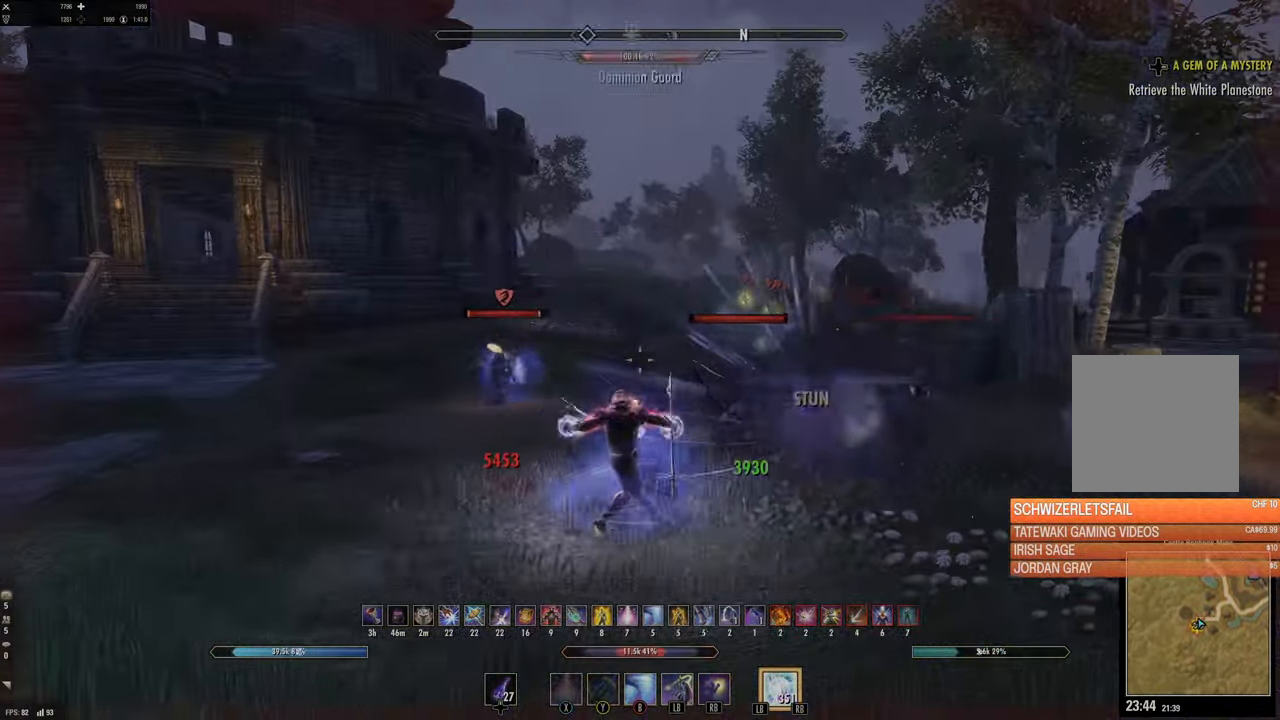
{"buttons": [], "left_stick": "left", "right_stick": "center", "events": [[167, "DPAD_UP", "down"], [250, "DPAD_UP", "up"]]}
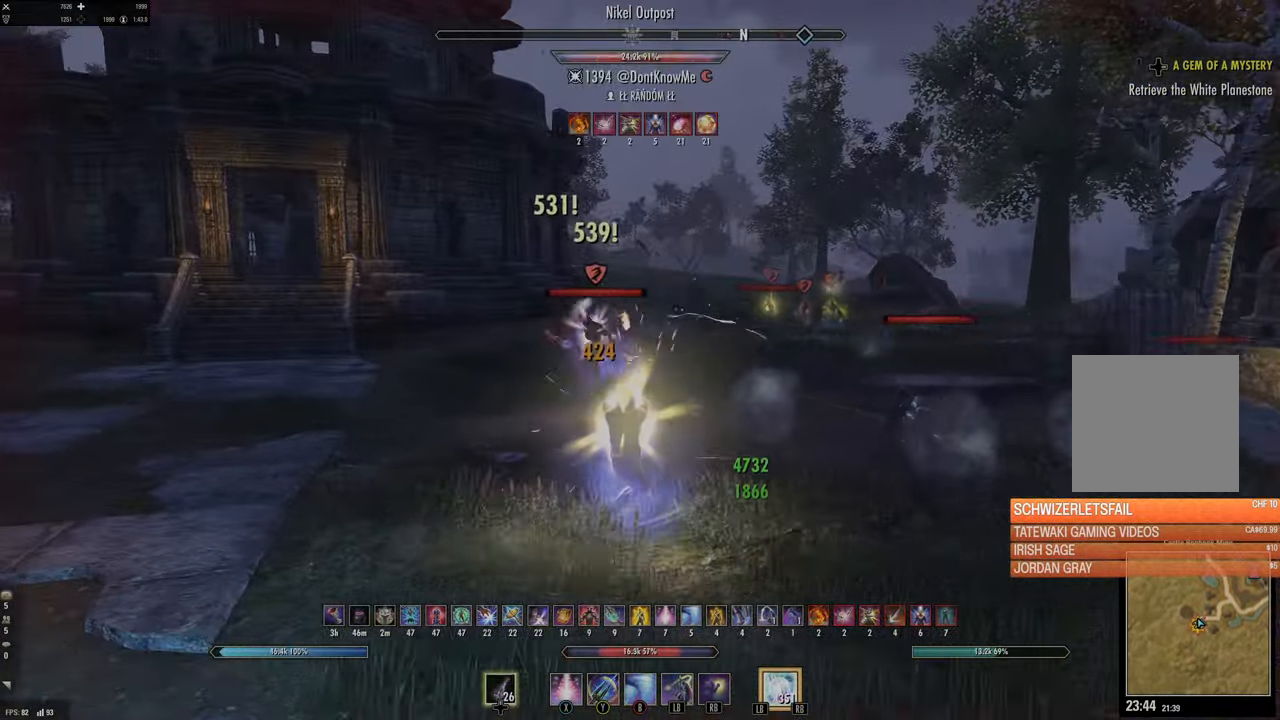
{"buttons": ["L2"], "left_stick": "left", "right_stick": "center", "events": [[50, "R2", "down"], [184, "R2", "up"], [200, "X", "down"], [300, "X", "up"], [317, "L2", "down"], [400, "A", "down"], [467, "A", "up"]]}
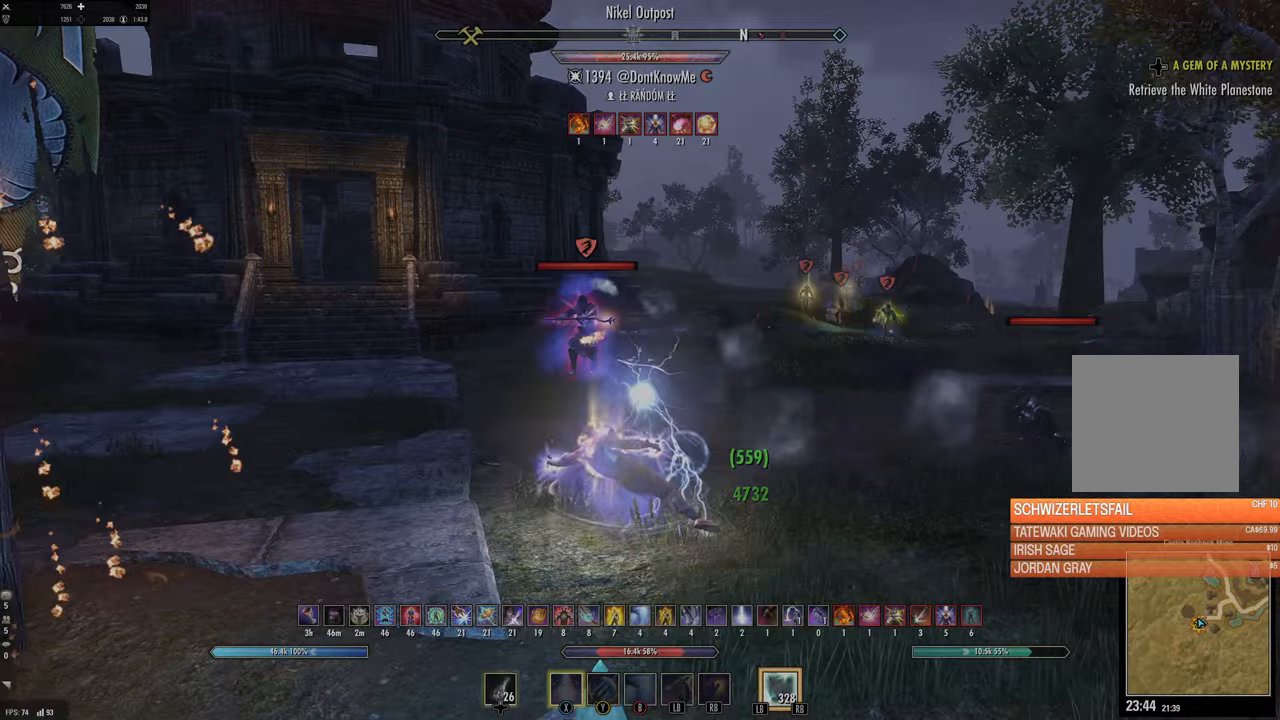
{"buttons": [], "left_stick": "left", "right_stick": "right", "events": [[133, "L2", "up"], [167, "left_stick", "center"], [317, "right_stick", "left"], [333, "left_stick", "left"], [367, "right_stick", "center"], [417, "right_stick", "right"]]}